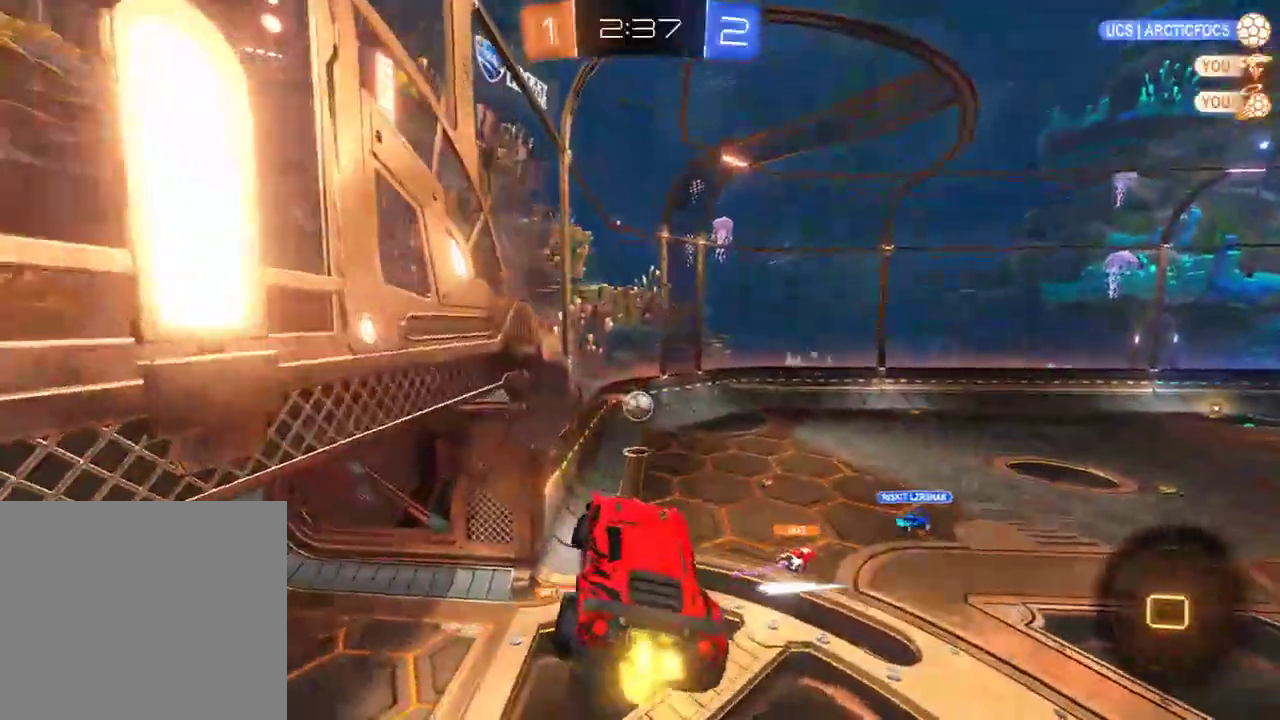
Gameplay with a controller (Xbox layout); each line is a JSON object with the inputs held at the frame after it. "events" lists button and stick changes between this image and that frame as [ms after this image, input, new state], when the widget could be followed in between.
{"buttons": ["B"], "left_stick": "center", "right_stick": "center", "events": [[117, "L2", "down"], [117, "left_stick", "left"], [217, "L2", "up"], [217, "left_stick", "center"]]}
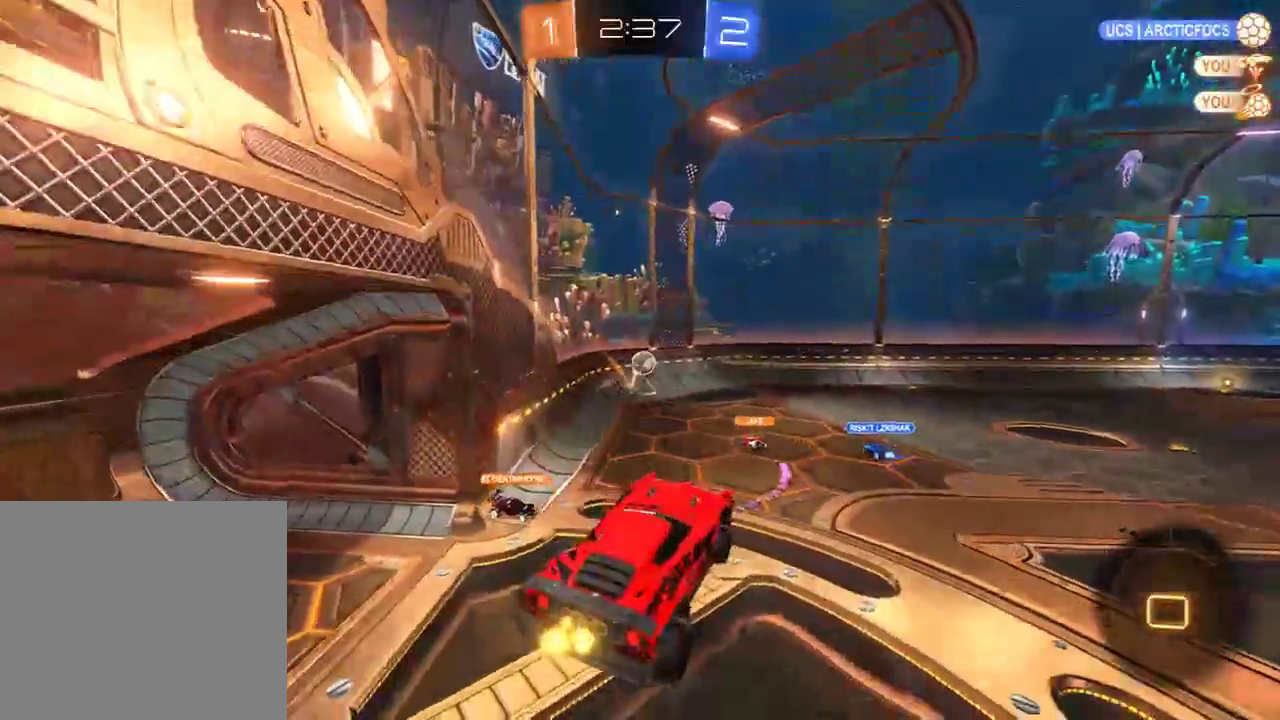
{"buttons": ["B", "R2"], "left_stick": "left", "right_stick": "center", "events": [[150, "left_stick", "up-left"], [283, "R2", "down"], [283, "left_stick", "center"], [367, "left_stick", "left"]]}
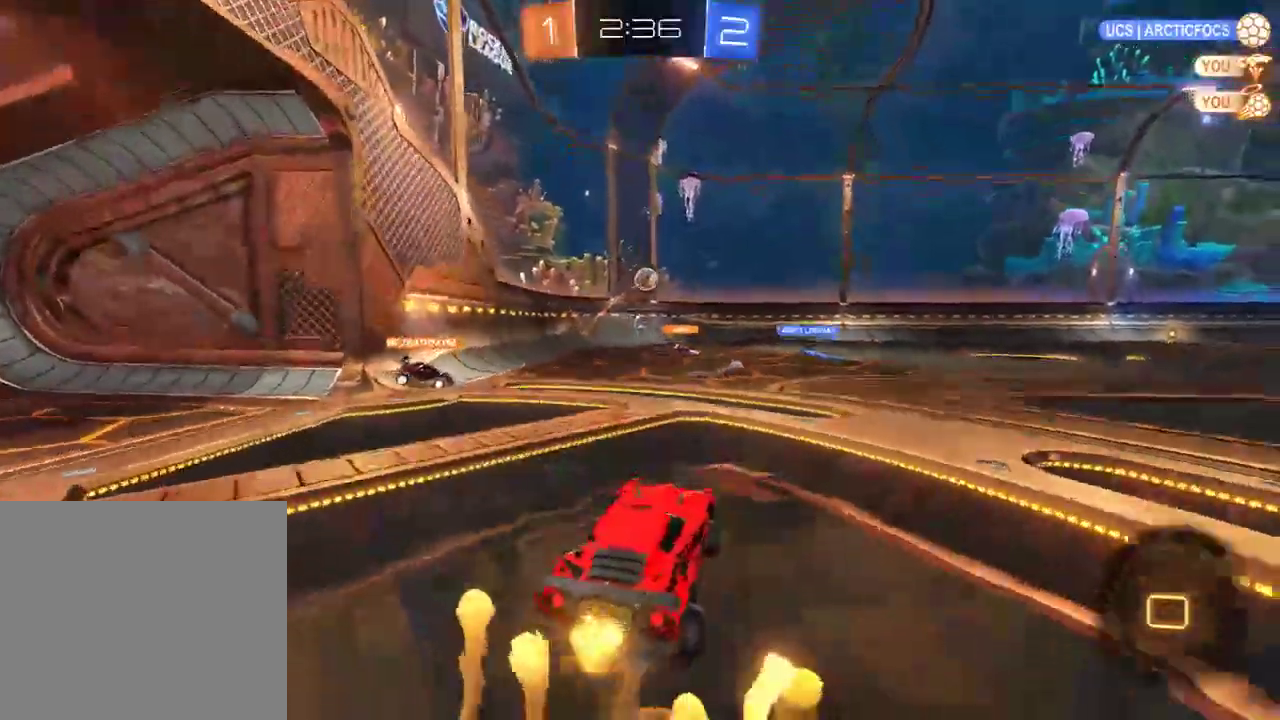
{"buttons": ["Y"], "left_stick": "center", "right_stick": "center", "events": [[67, "left_stick", "up"], [100, "A", "down"], [133, "L3", "down"], [167, "A", "up"], [200, "A", "down"], [300, "A", "up"], [300, "L3", "up"], [333, "Y", "down"], [400, "left_stick", "center"], [433, "B", "up"], [433, "Y", "up"], [467, "Y", "down"], [500, "R2", "up"]]}
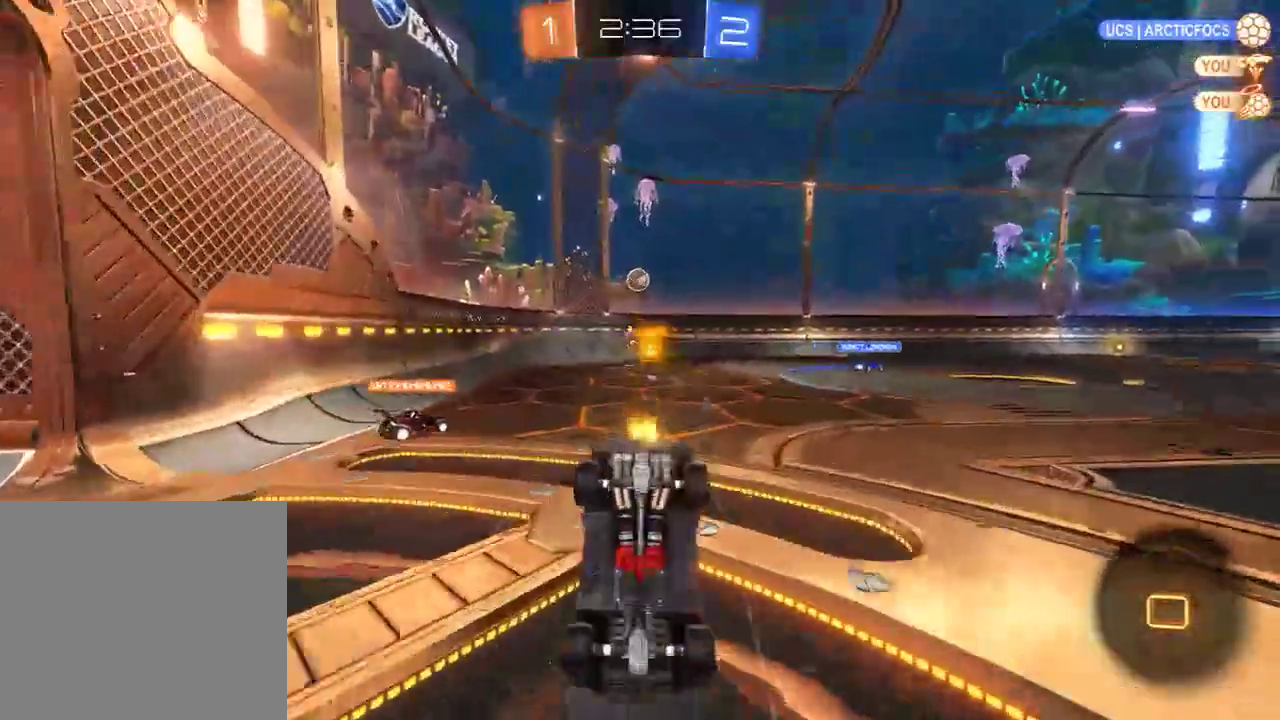
{"buttons": ["B"], "left_stick": "center", "right_stick": "center", "events": [[67, "Y", "up"], [100, "B", "down"]]}
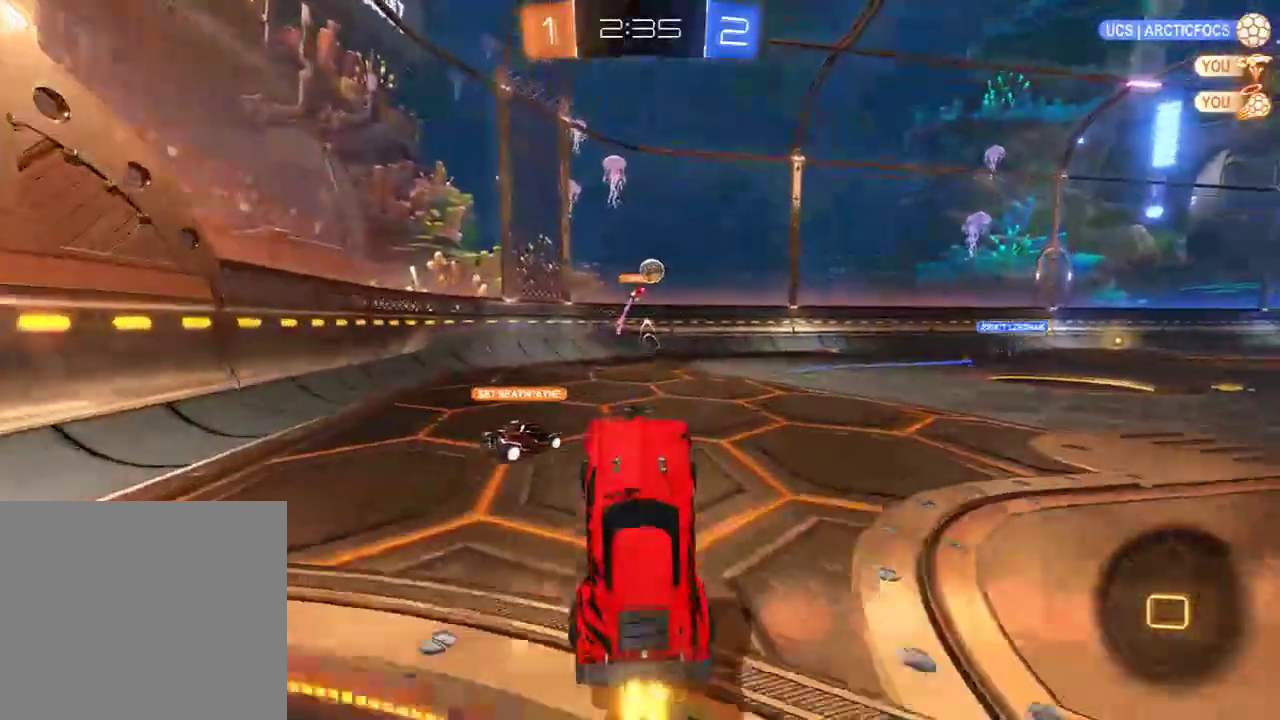
{"buttons": ["B"], "left_stick": "right", "right_stick": "center", "events": [[333, "left_stick", "right"]]}
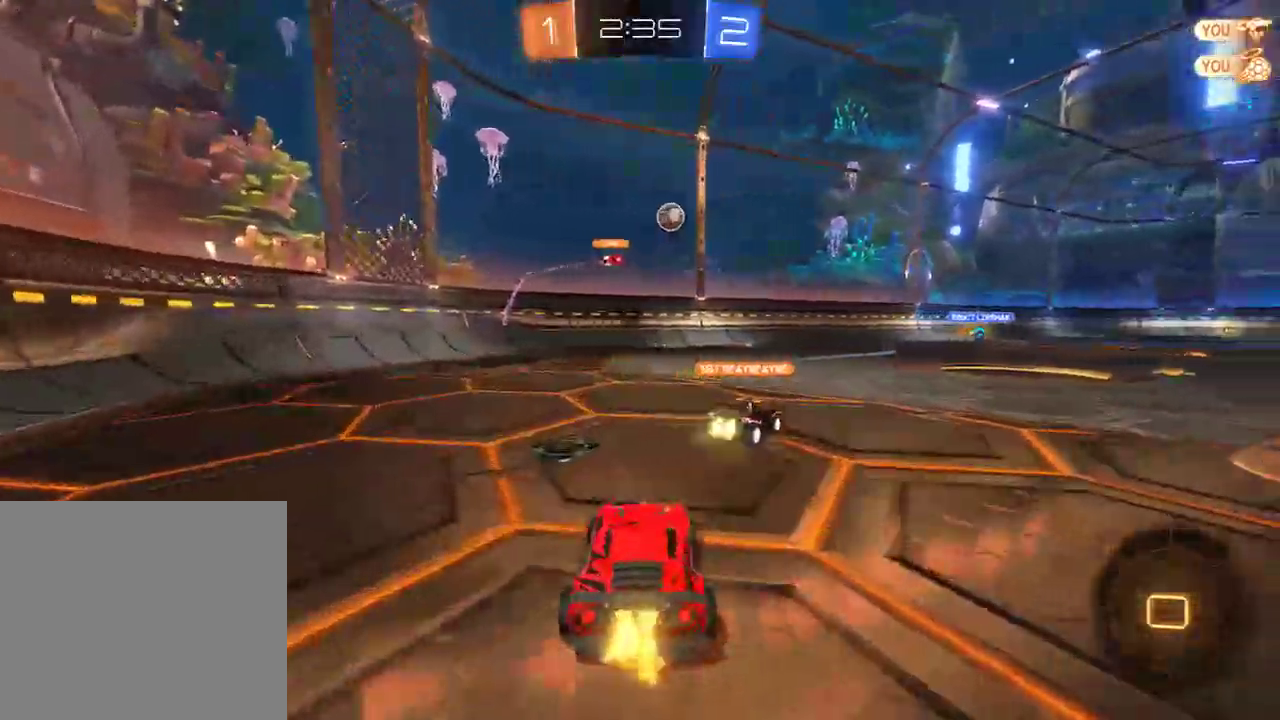
{"buttons": ["B"], "left_stick": "left", "right_stick": "center", "events": [[150, "left_stick", "left"]]}
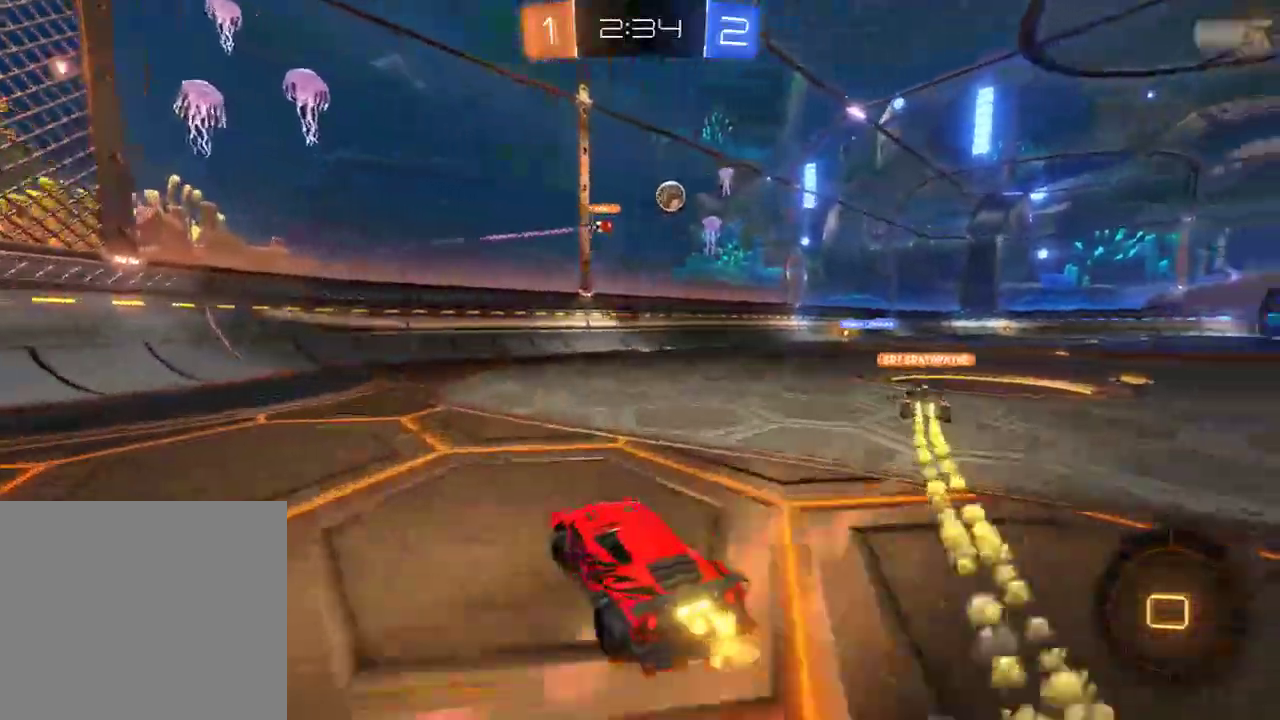
{"buttons": ["B"], "left_stick": "right", "right_stick": "center", "events": [[83, "left_stick", "right"]]}
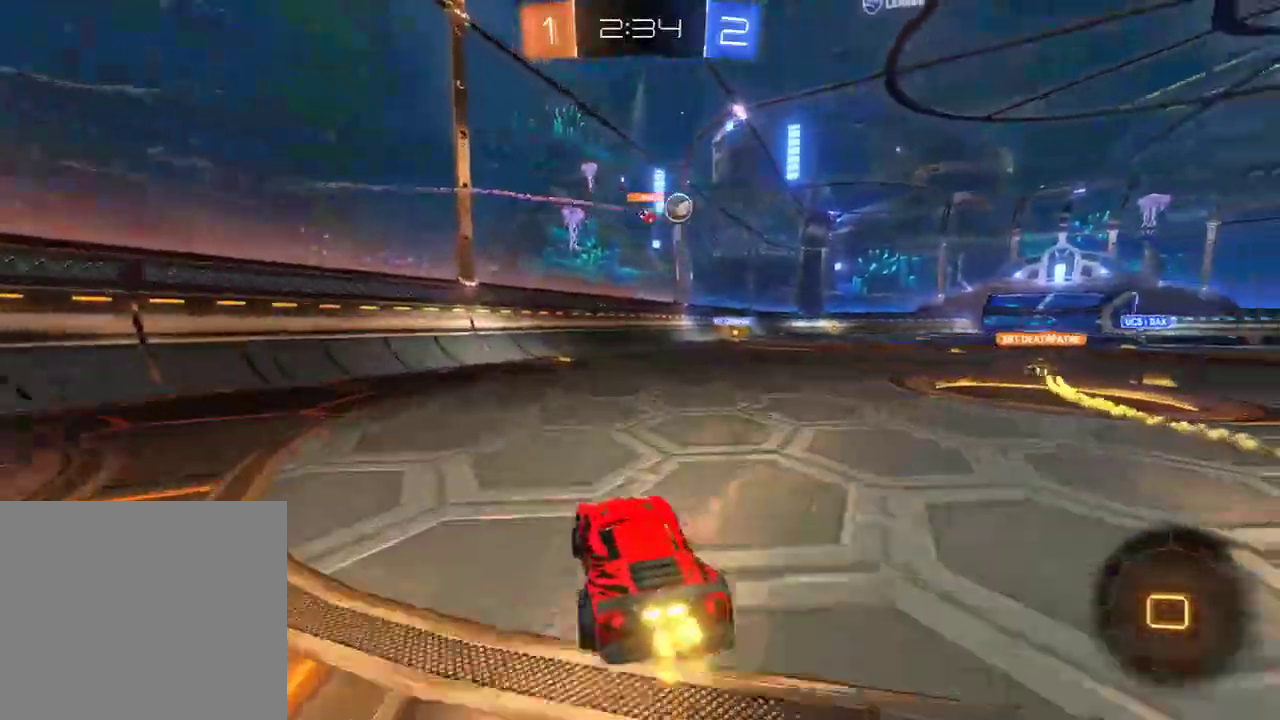
{"buttons": ["B"], "left_stick": "center", "right_stick": "center", "events": [[83, "left_stick", "left"], [183, "left_stick", "center"], [283, "left_stick", "left"], [383, "left_stick", "center"]]}
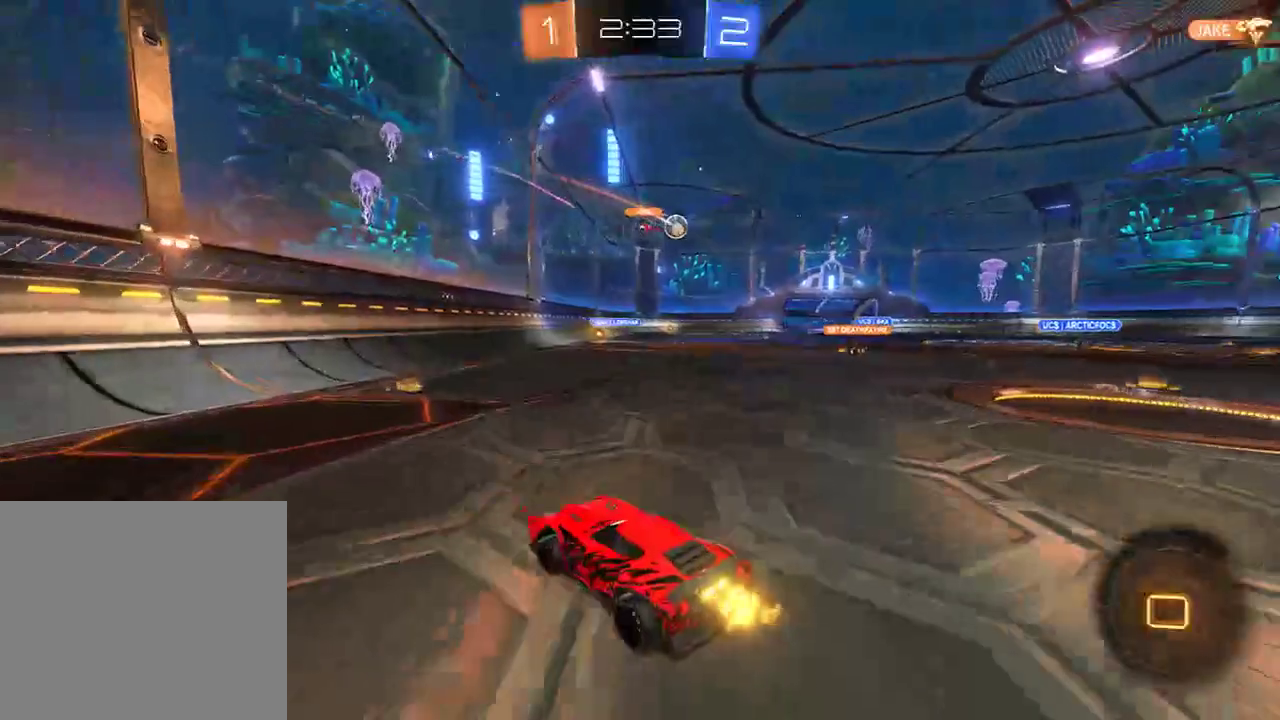
{"buttons": ["B", "R2"], "left_stick": "center", "right_stick": "center", "events": [[183, "left_stick", "right"], [283, "R2", "down"], [500, "left_stick", "center"]]}
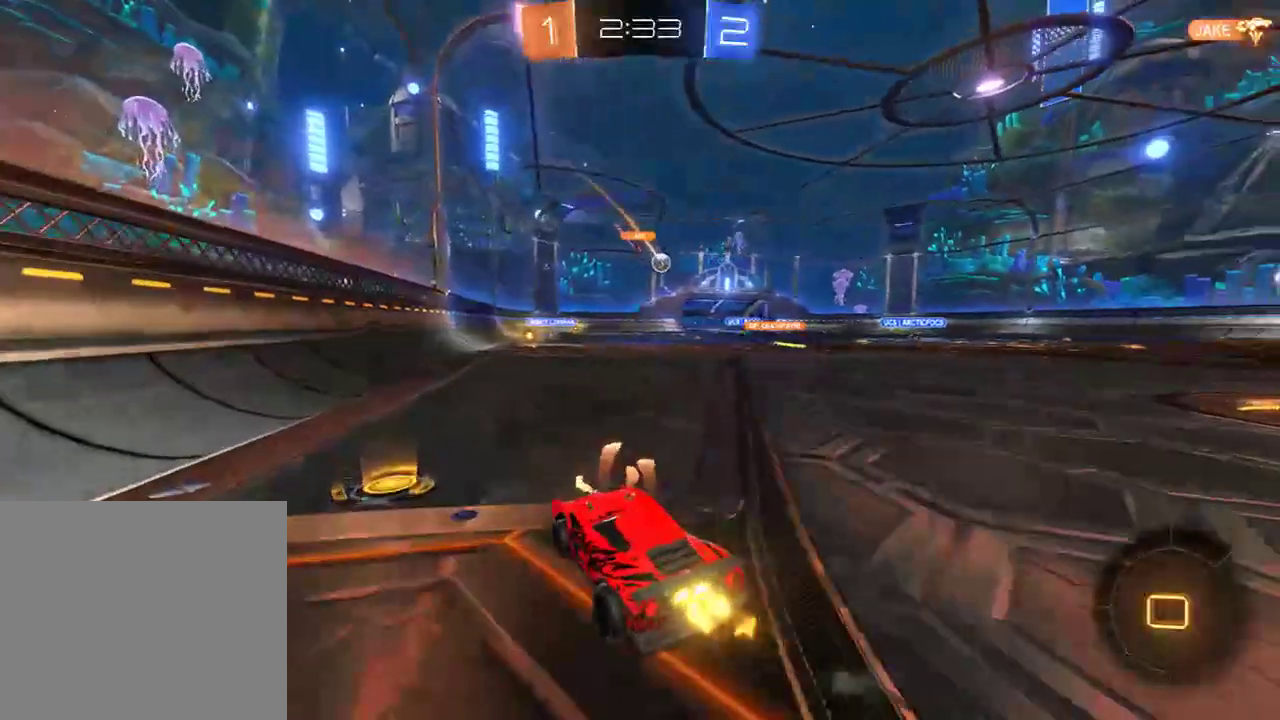
{"buttons": ["B", "R2"], "left_stick": "center", "right_stick": "center", "events": []}
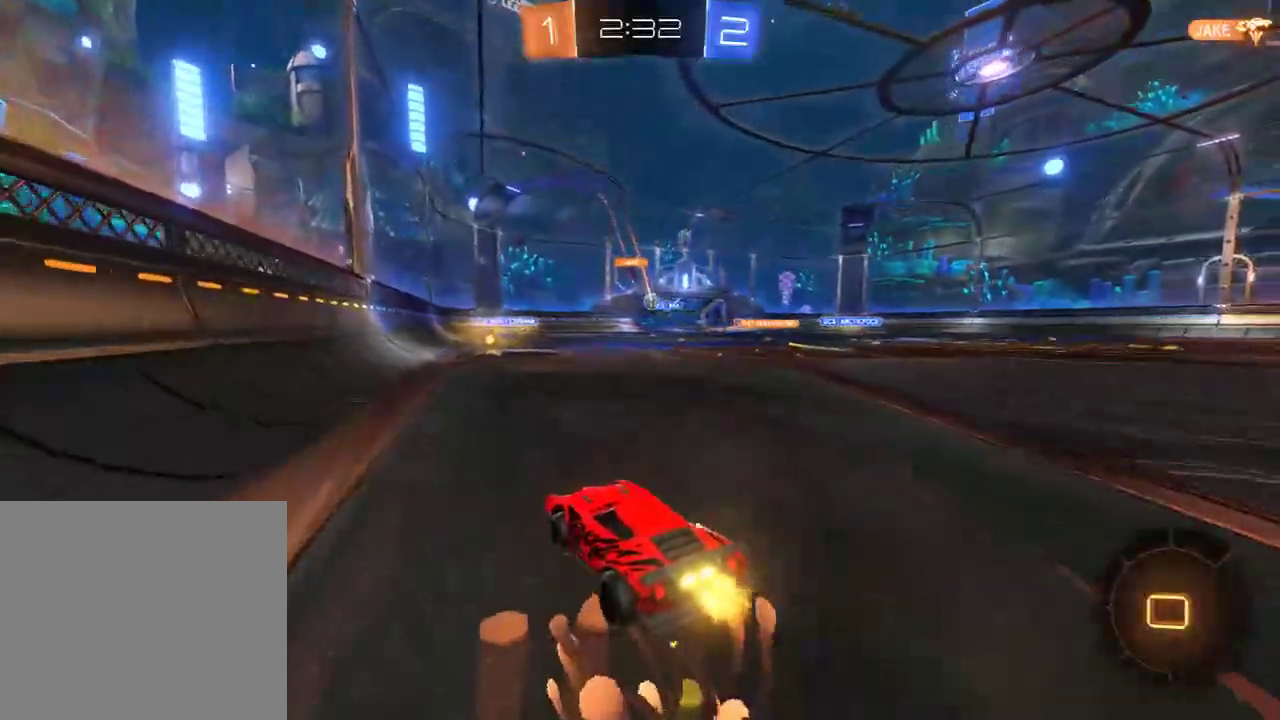
{"buttons": ["B", "R2"], "left_stick": "right", "right_stick": "center", "events": [[467, "left_stick", "right"]]}
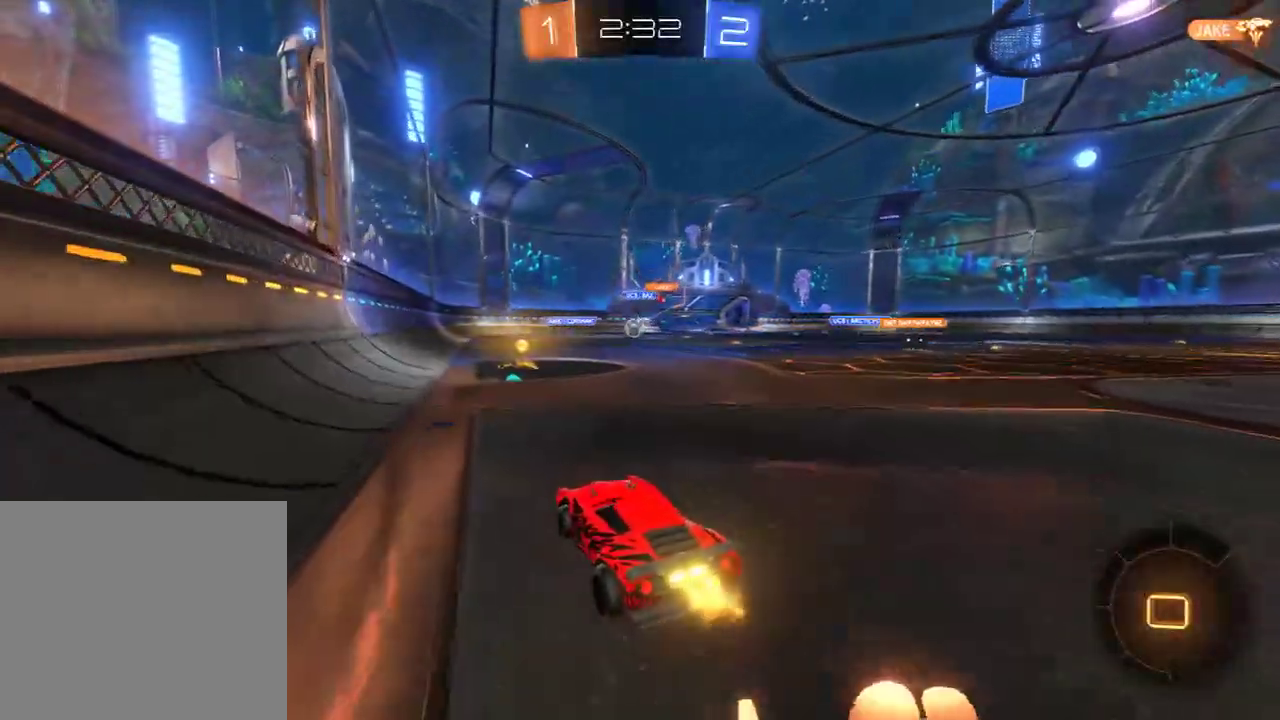
{"buttons": ["B"], "left_stick": "left", "right_stick": "center", "events": [[100, "left_stick", "center"], [200, "R2", "up"], [267, "left_stick", "left"], [350, "left_stick", "center"], [483, "left_stick", "left"]]}
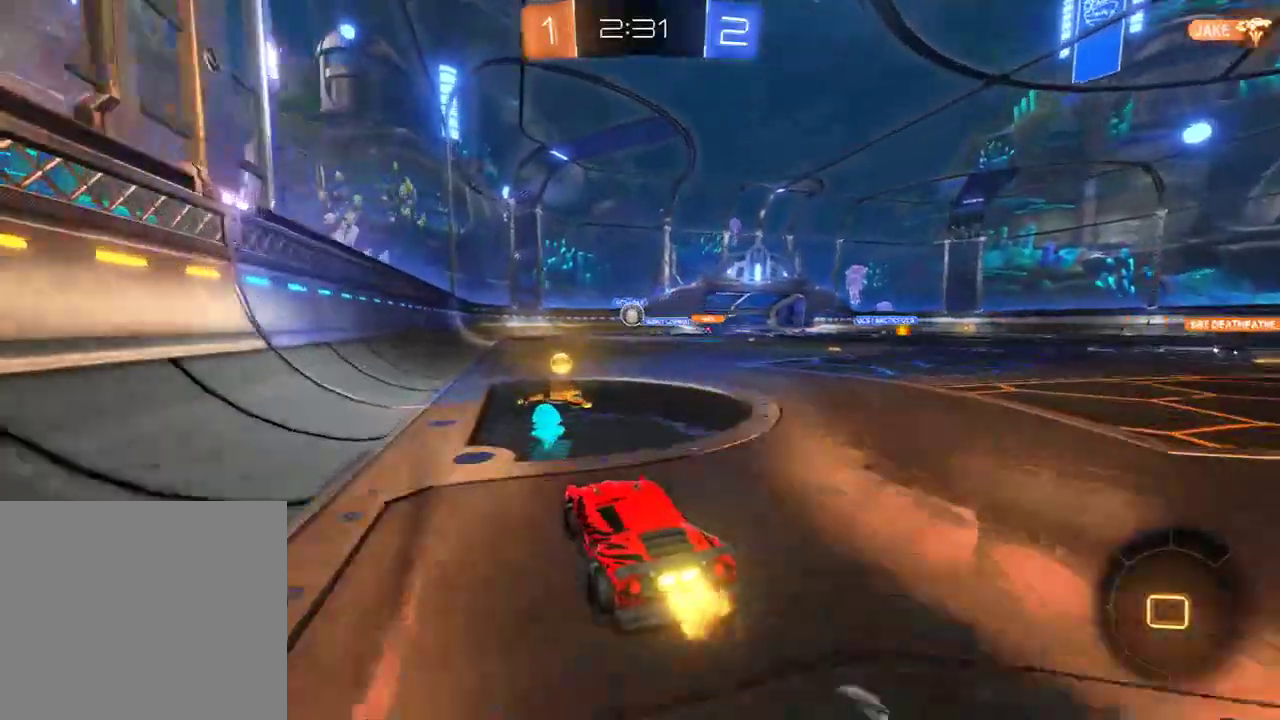
{"buttons": ["B", "R2"], "left_stick": "center", "right_stick": "center", "events": [[117, "left_stick", "center"], [217, "R2", "down"]]}
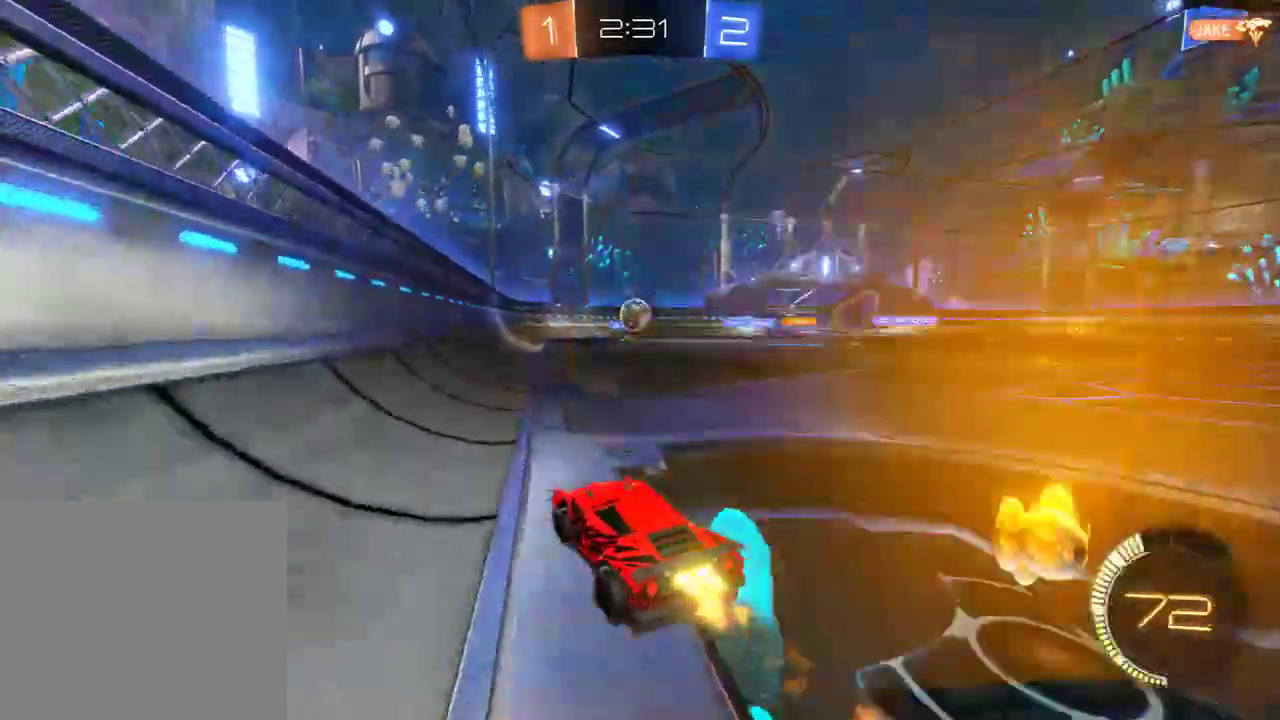
{"buttons": ["B"], "left_stick": "right", "right_stick": "center", "events": [[50, "left_stick", "left"], [250, "R2", "up"], [417, "left_stick", "right"]]}
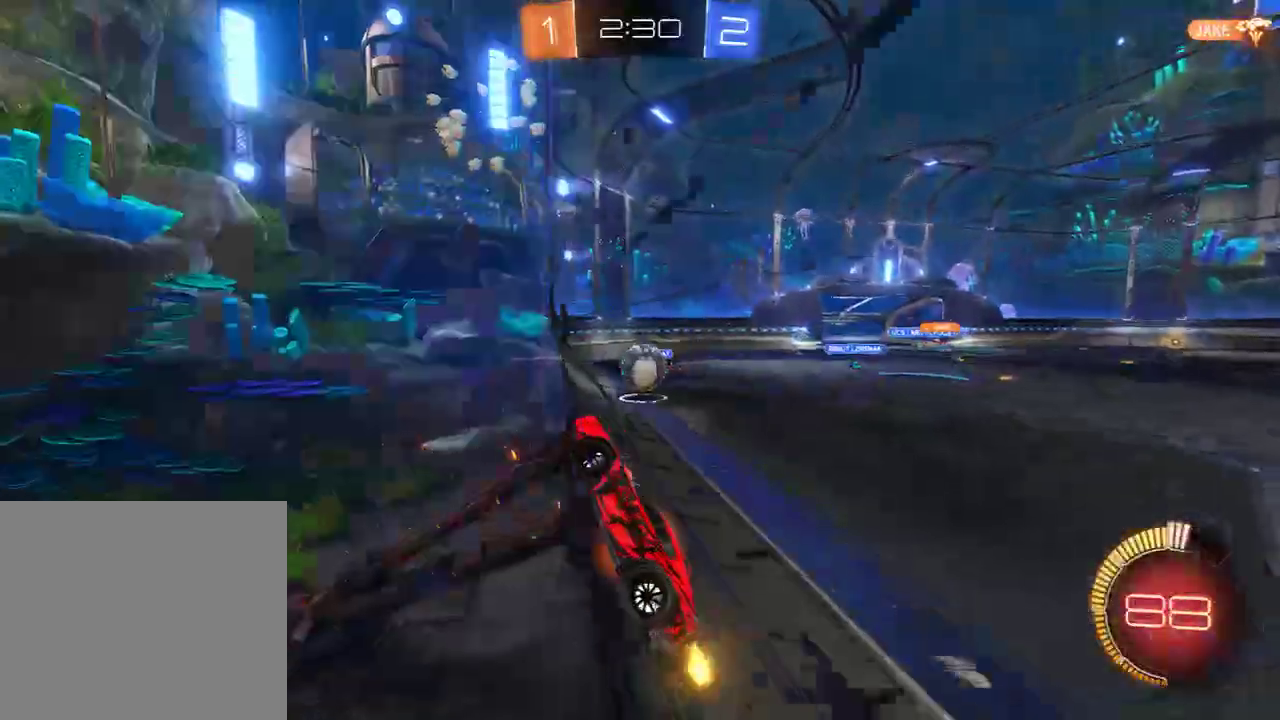
{"buttons": ["A", "B", "L2", "R2", "L3"], "left_stick": "up", "right_stick": "center", "events": [[17, "R2", "down"], [350, "A", "down"], [350, "left_stick", "up"], [383, "L2", "down"], [450, "A", "up"], [450, "L3", "down"], [483, "A", "down"]]}
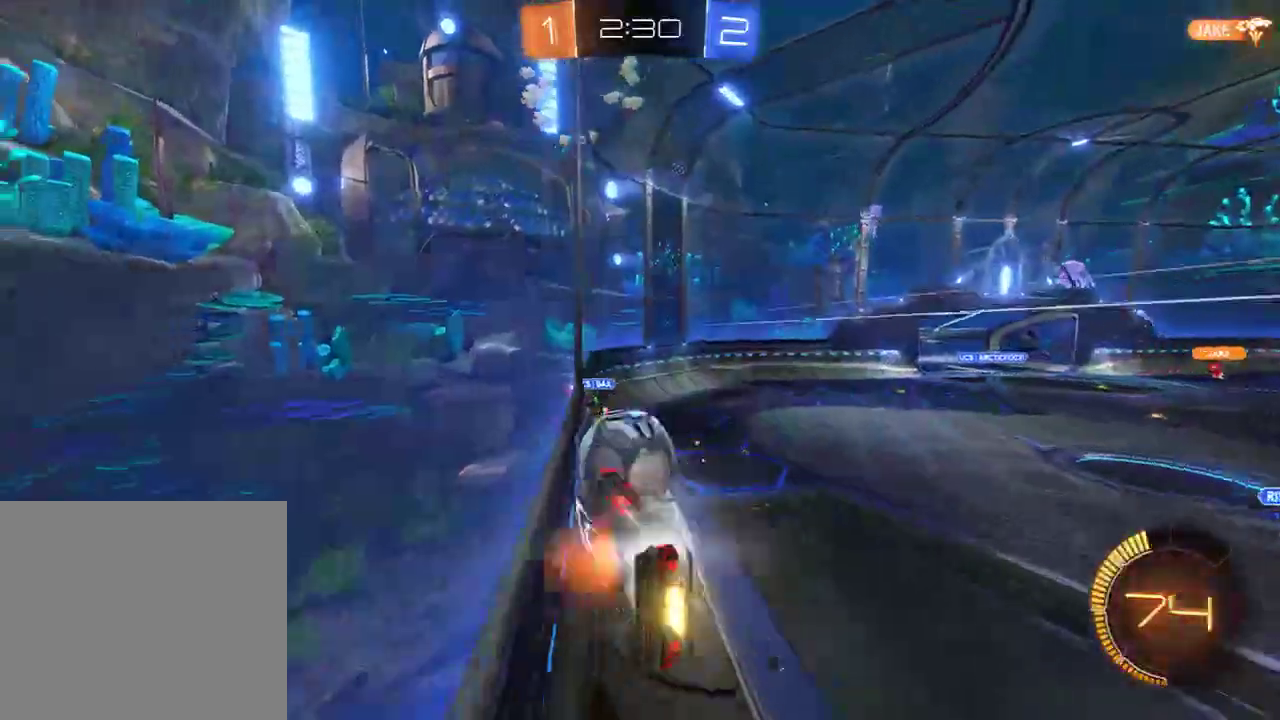
{"buttons": [], "left_stick": "center", "right_stick": "center", "events": [[117, "A", "up"], [133, "L3", "up"], [233, "L2", "up"], [267, "R2", "up"], [267, "left_stick", "center"], [400, "B", "up"]]}
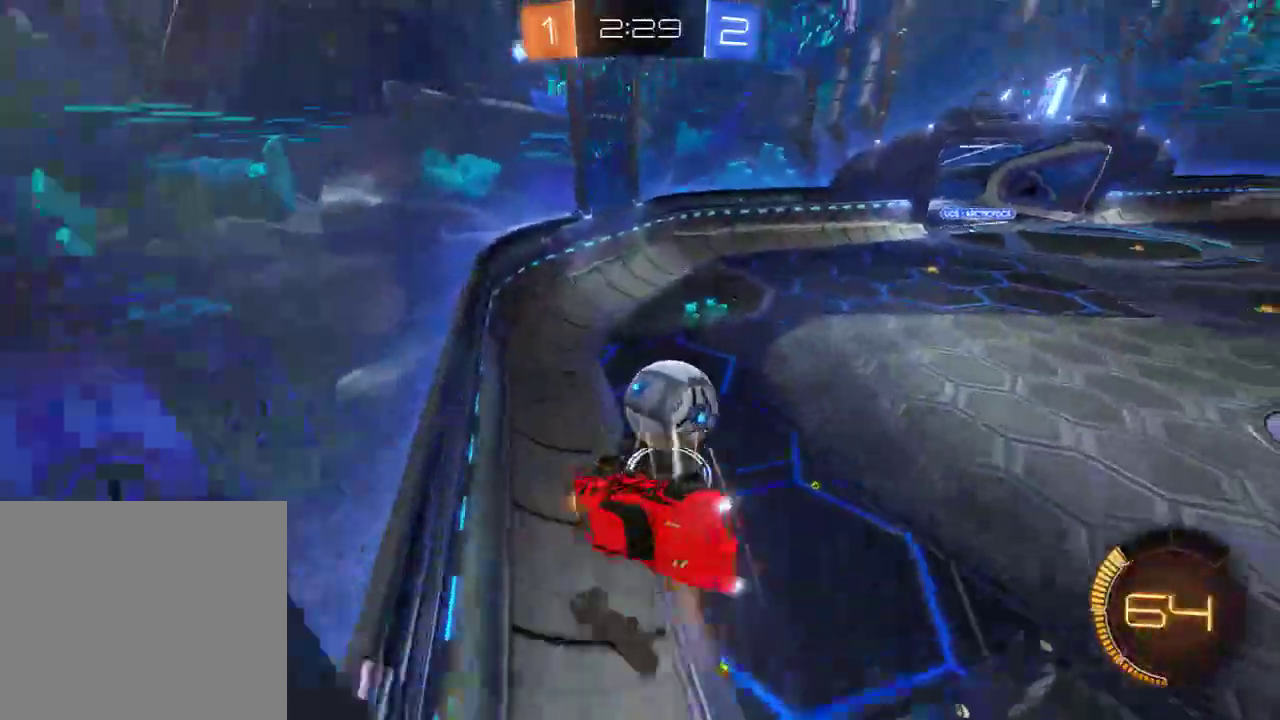
{"buttons": ["B", "L2"], "left_stick": "down-left", "right_stick": "center", "events": [[67, "B", "down"], [133, "R2", "down"], [200, "left_stick", "down-left"], [367, "R2", "up"], [500, "L2", "down"]]}
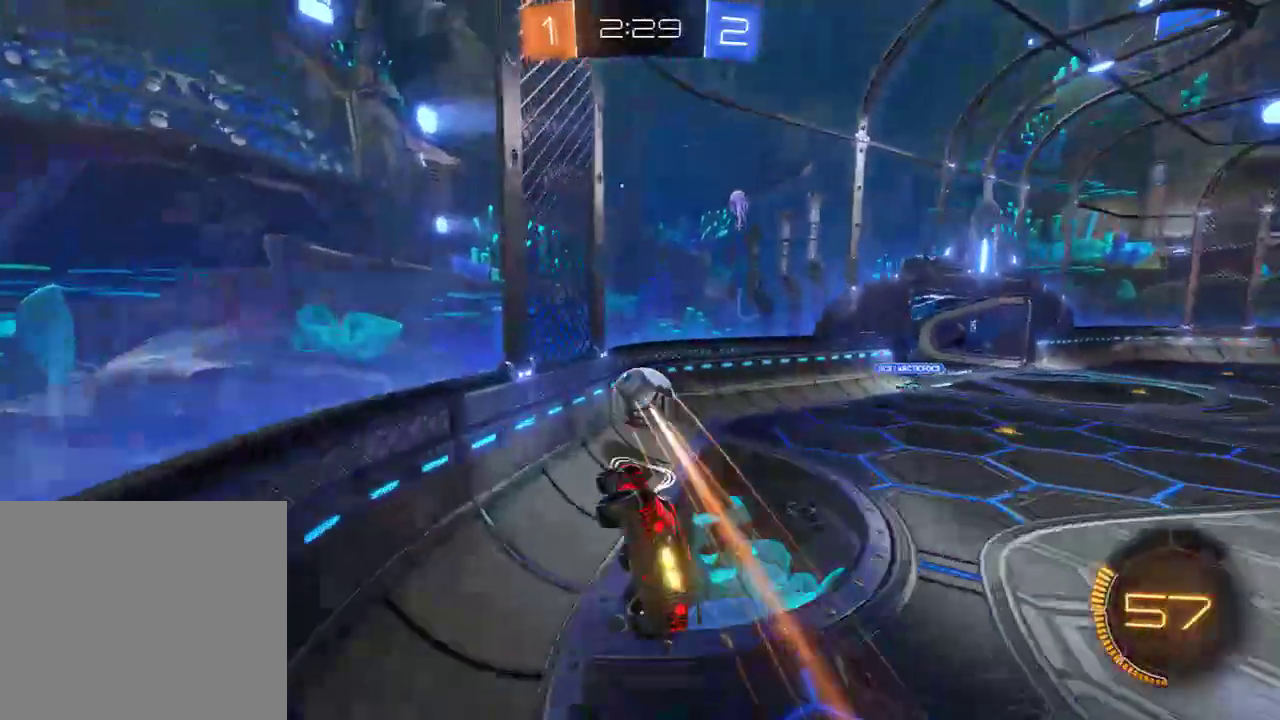
{"buttons": ["B"], "left_stick": "down-right", "right_stick": "center", "events": [[17, "left_stick", "down"], [133, "L2", "up"], [233, "left_stick", "down-right"], [300, "X", "down"], [467, "X", "up"]]}
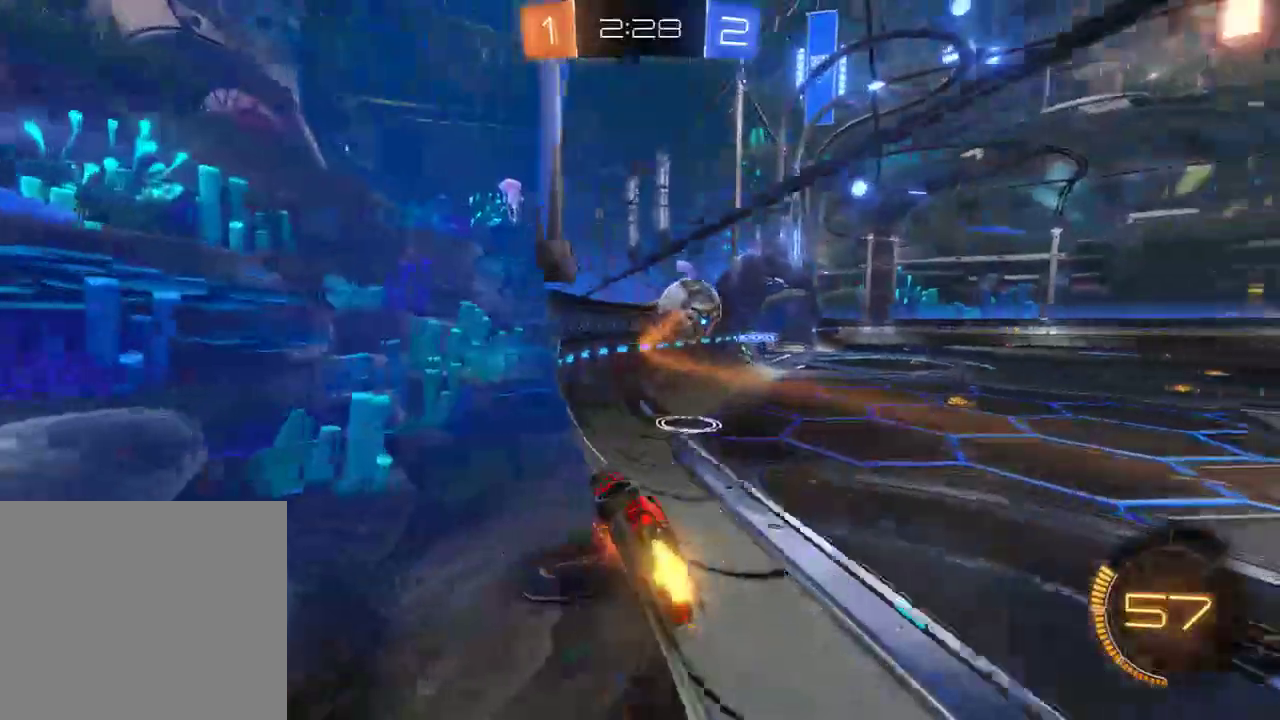
{"buttons": ["B"], "left_stick": "right", "right_stick": "center", "events": [[250, "B", "up"], [250, "L2", "down"], [367, "left_stick", "right"], [383, "B", "down"], [417, "L2", "up"]]}
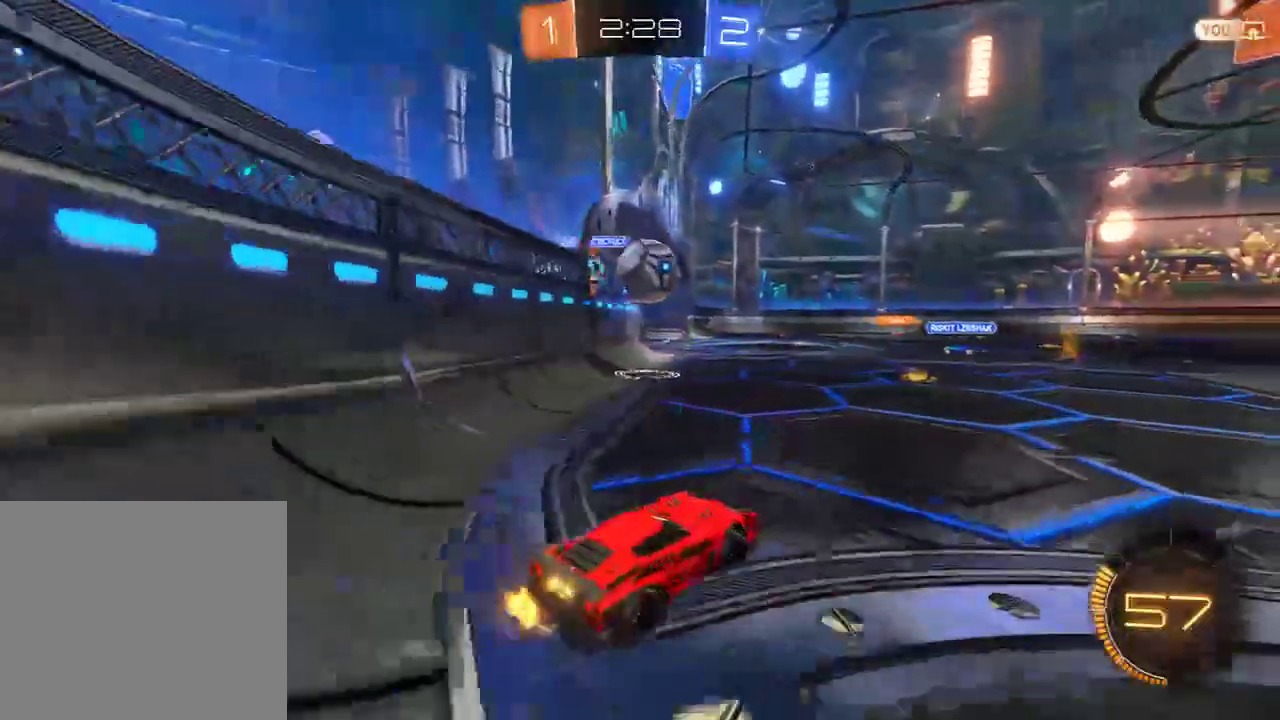
{"buttons": ["B"], "left_stick": "right", "right_stick": "center", "events": [[83, "left_stick", "left"], [217, "R2", "down"], [350, "left_stick", "up-right"], [483, "R2", "up"], [483, "left_stick", "right"]]}
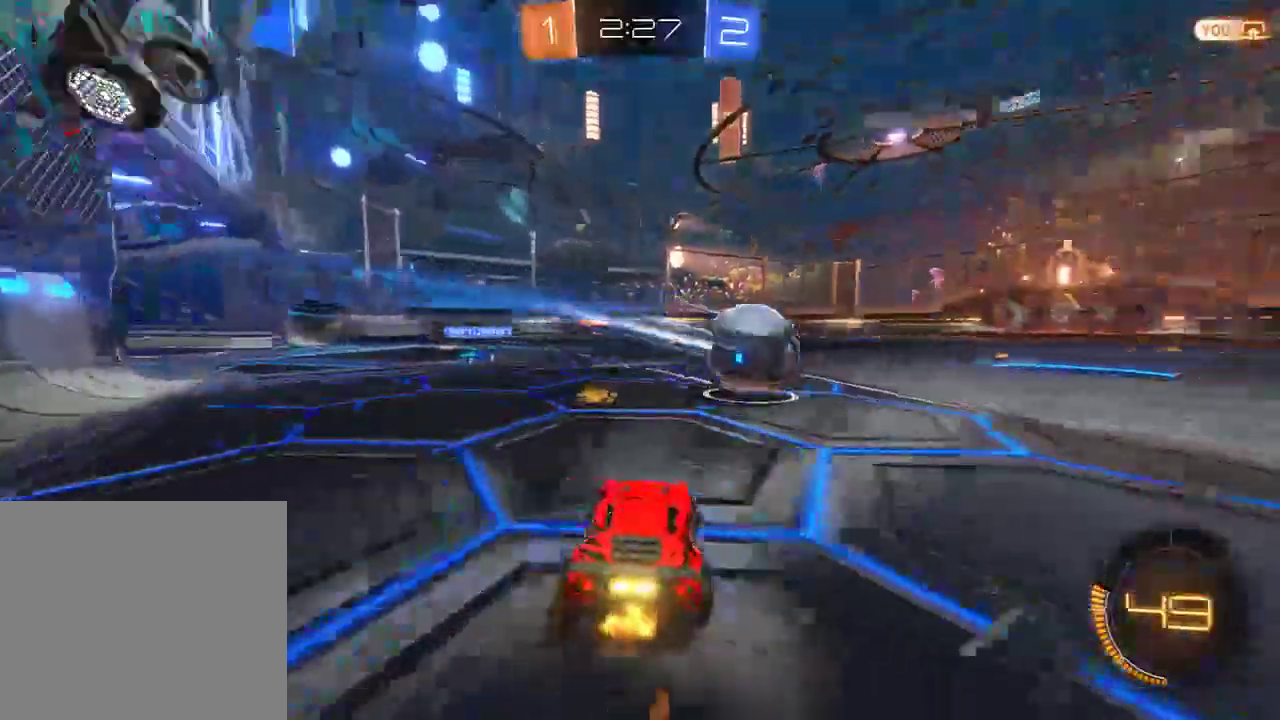
{"buttons": ["B"], "left_stick": "left", "right_stick": "center", "events": [[150, "left_stick", "left"]]}
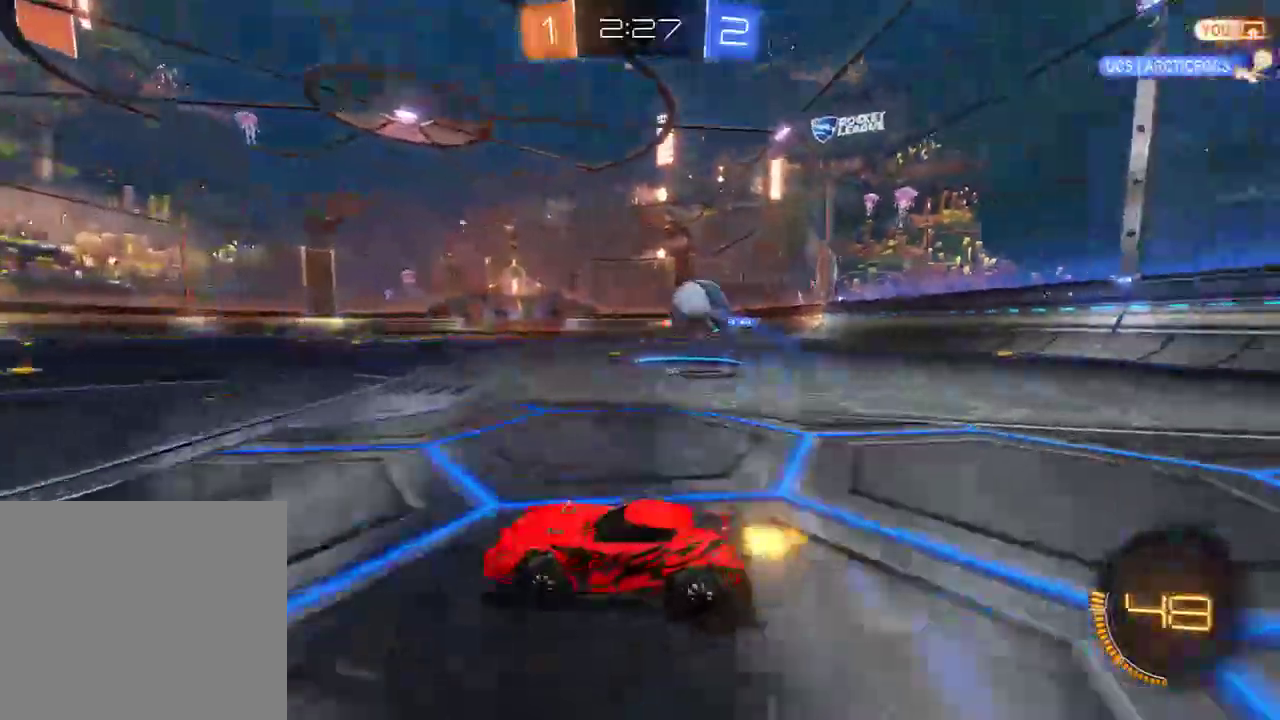
{"buttons": ["B"], "left_stick": "left", "right_stick": "center", "events": [[17, "left_stick", "right"], [317, "R2", "down"], [333, "left_stick", "center"], [433, "R2", "up"], [483, "left_stick", "left"]]}
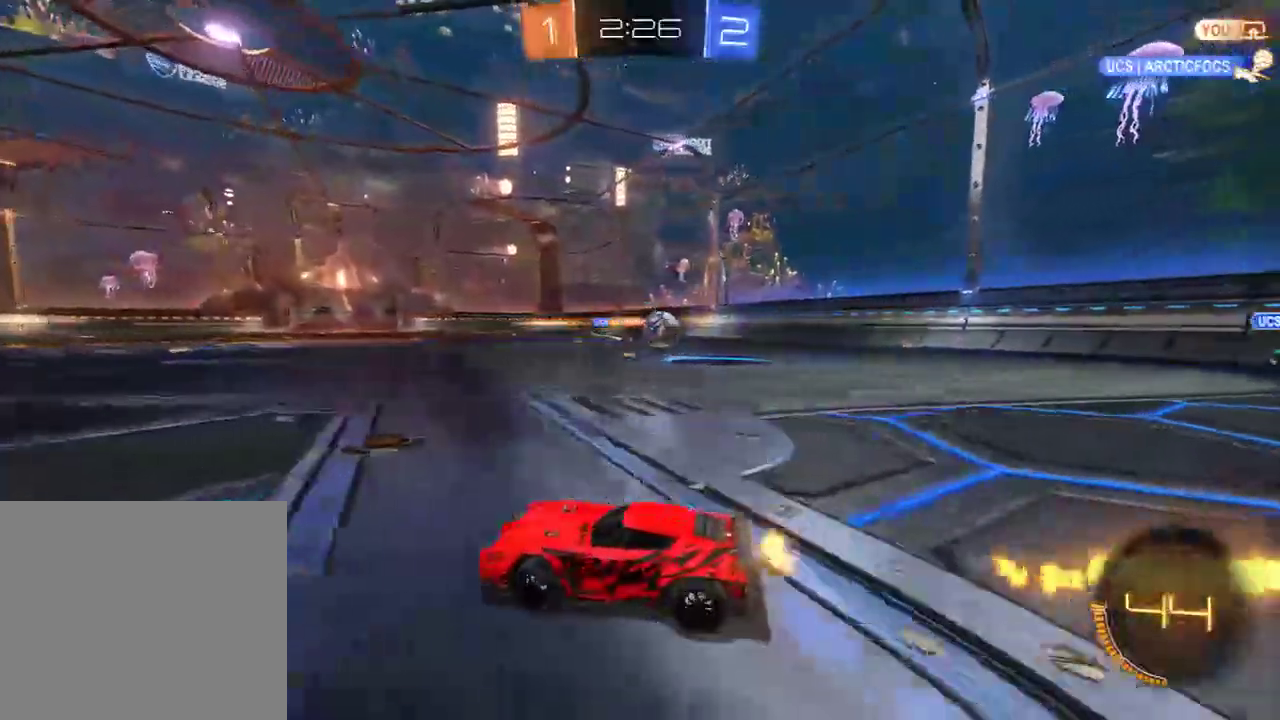
{"buttons": ["B"], "left_stick": "left", "right_stick": "center", "events": [[100, "left_stick", "center"], [500, "left_stick", "left"]]}
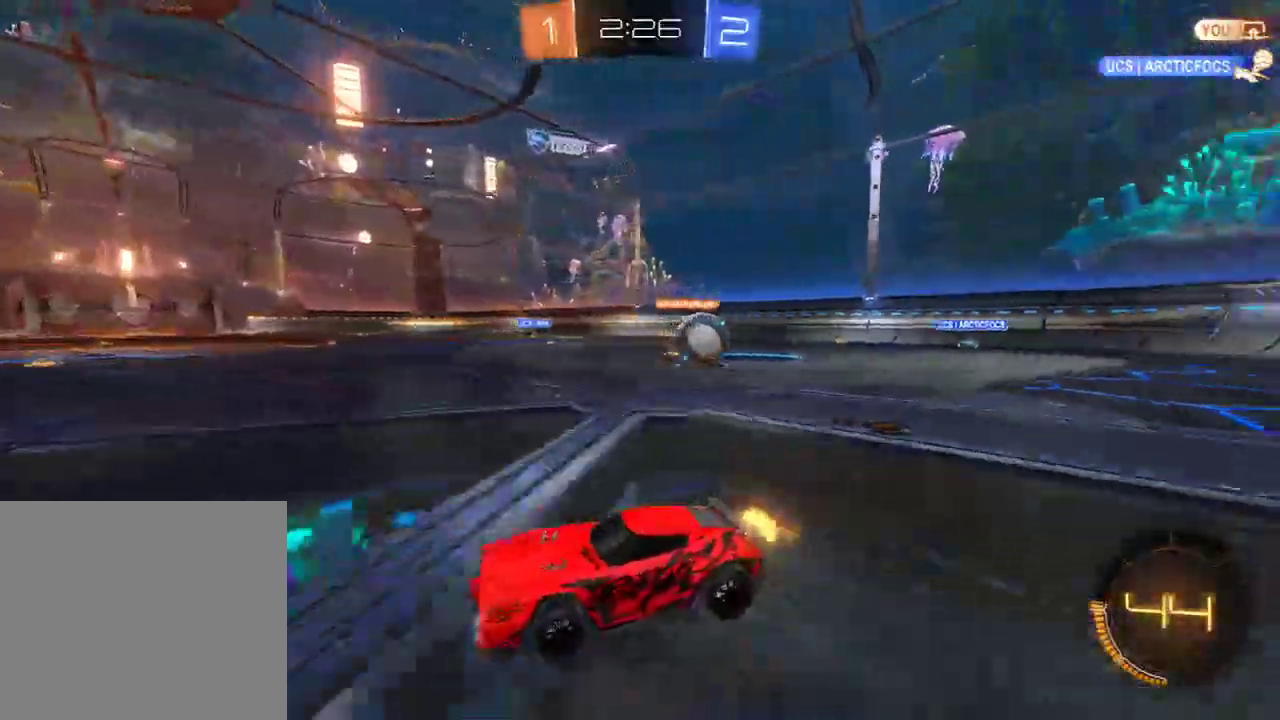
{"buttons": ["B"], "left_stick": "right", "right_stick": "center", "events": [[167, "left_stick", "center"], [400, "left_stick", "right"]]}
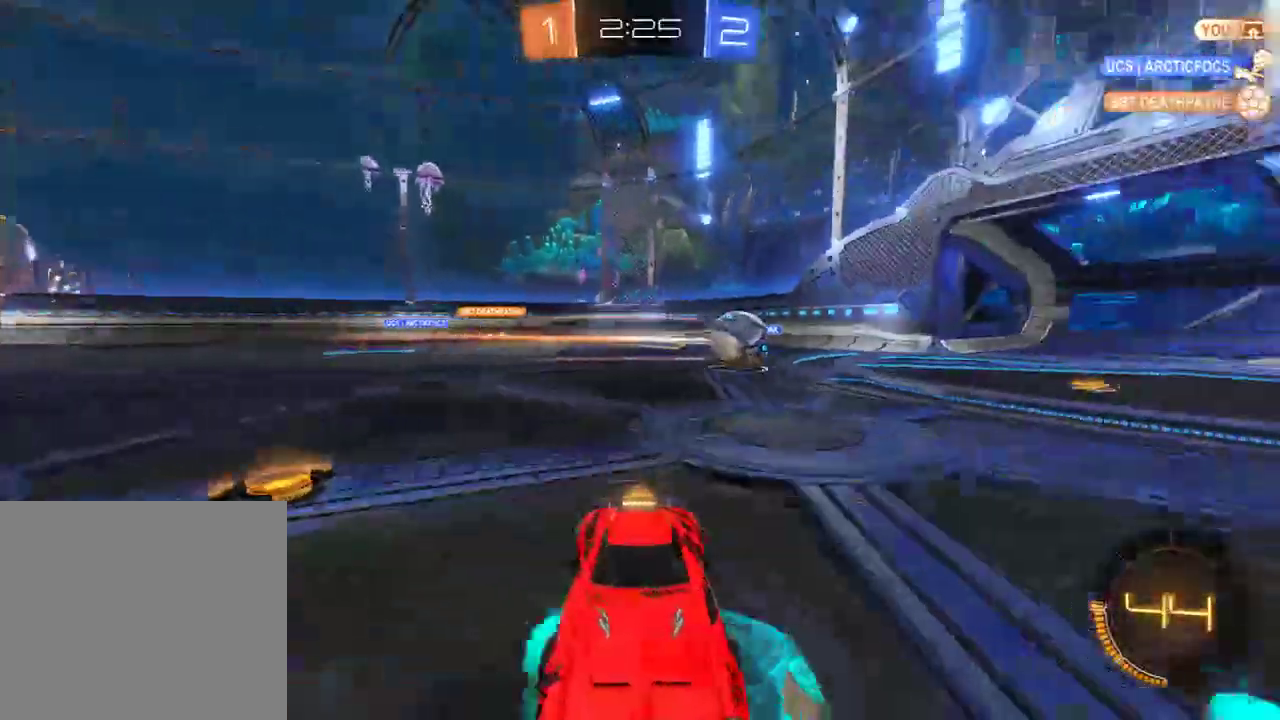
{"buttons": ["B"], "left_stick": "right", "right_stick": "center", "events": [[33, "left_stick", "center"], [400, "left_stick", "right"]]}
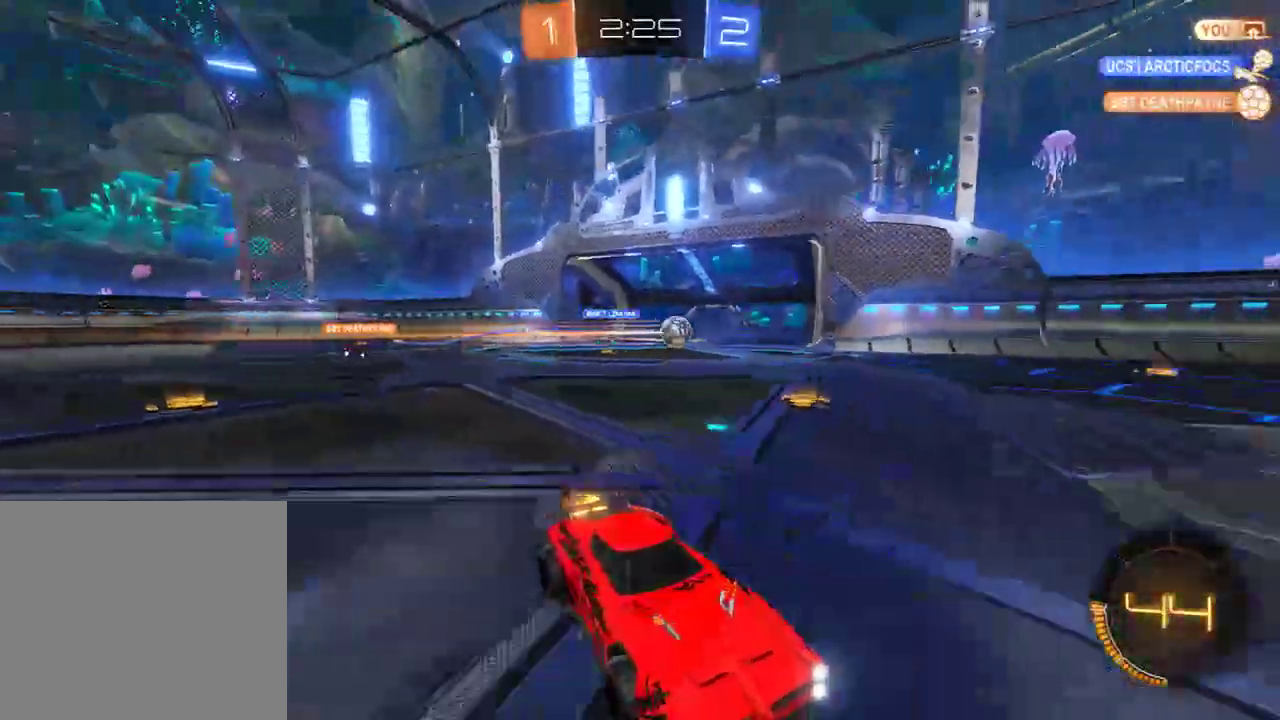
{"buttons": ["B"], "left_stick": "center", "right_stick": "center", "events": [[250, "Y", "down"], [350, "left_stick", "center"], [383, "Y", "up"]]}
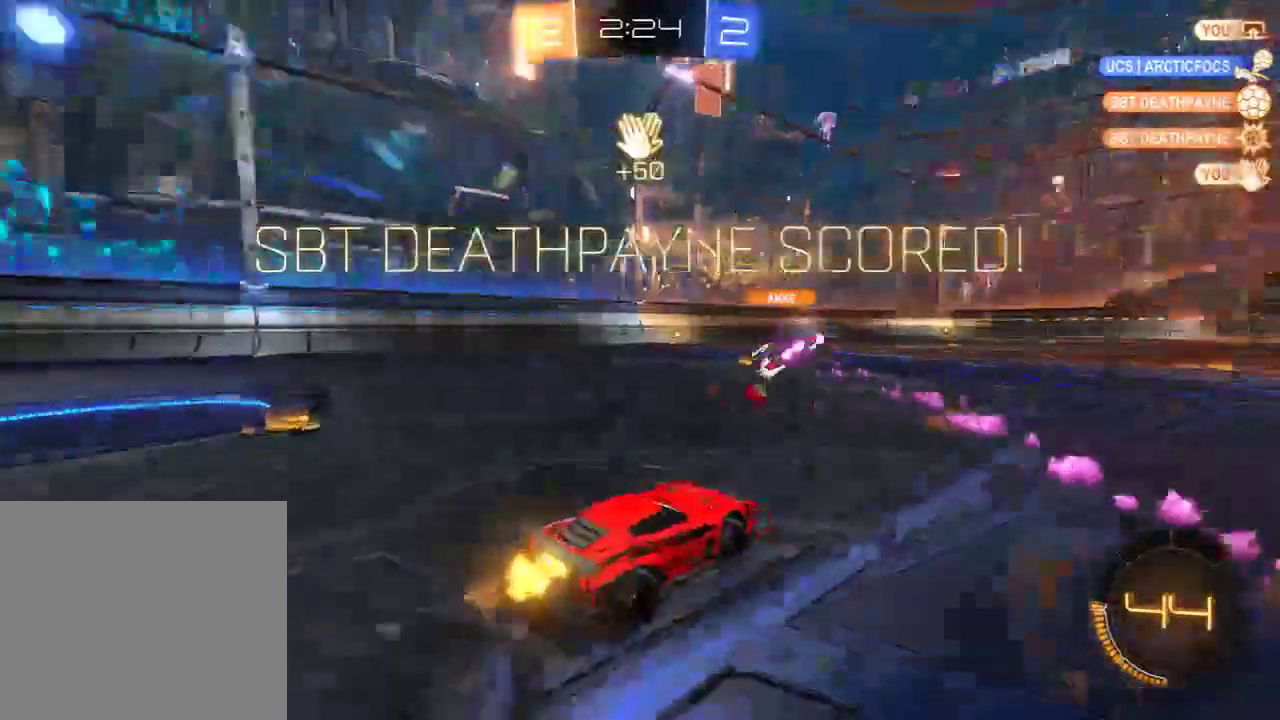
{"buttons": ["L1"], "left_stick": "center", "right_stick": "center", "events": [[117, "B", "up"], [383, "L1", "down"]]}
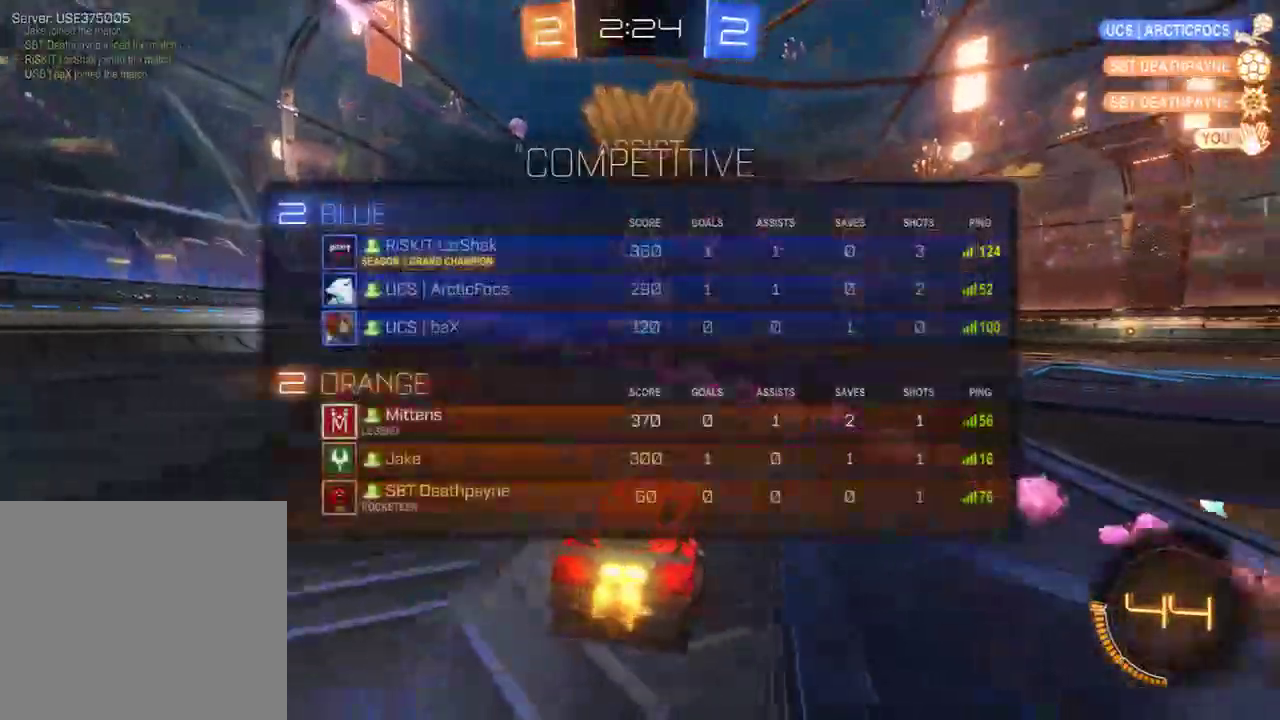
{"buttons": ["L1", "L2"], "left_stick": "center", "right_stick": "center", "events": [[183, "L2", "down"]]}
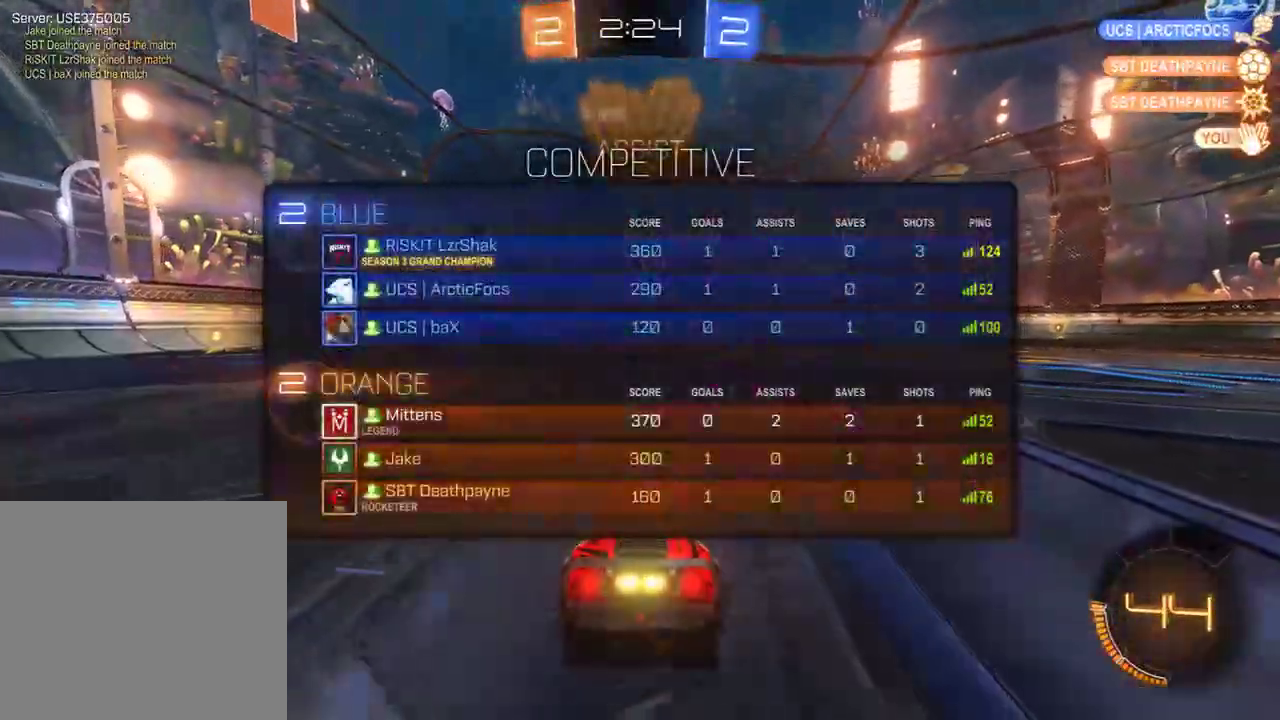
{"buttons": [], "left_stick": "center", "right_stick": "center", "events": [[50, "L1", "up"], [200, "L2", "up"]]}